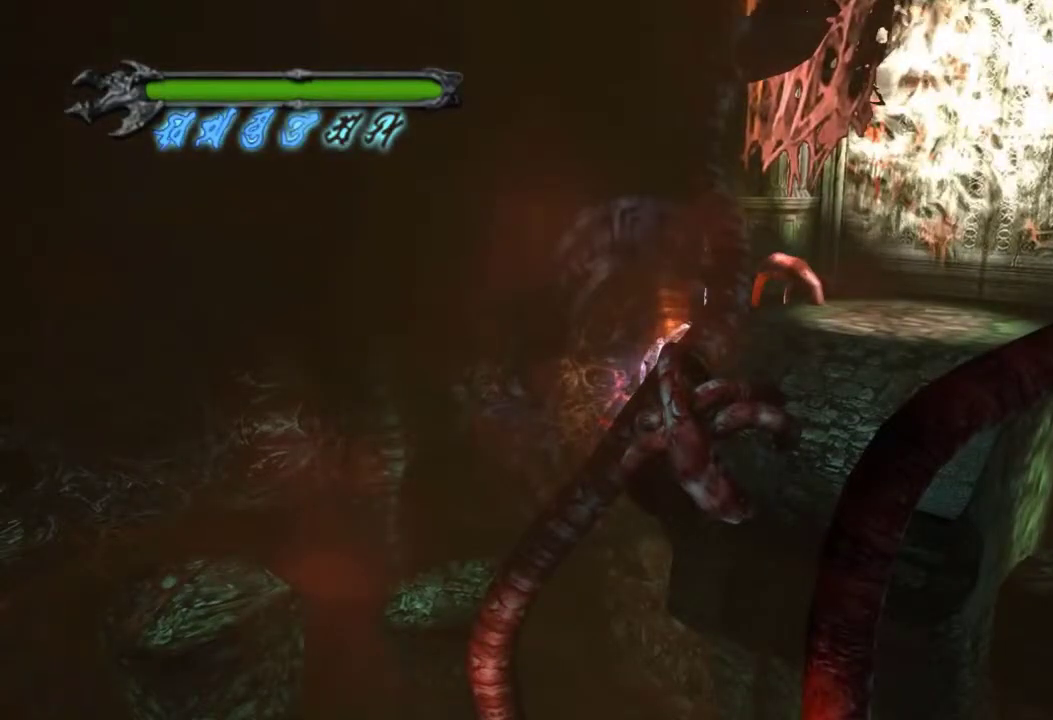
Gameplay with a controller (PlayStation layout); each line is a JSON object with the inputs held at the frame after it (dt_ms = milliseconds from this image to that frame). "events" lists button and stick changes between this image and that frame as [ms after this image, input, new state], when the widget could be followed in between. Not read: DPAD_UP HOME L1 L3 R1 R3 SELECT TRIANGLE.
{"dt_ms": 500, "buttons": ["R2"], "left_stick": "down-right", "right_stick": "center", "events": []}
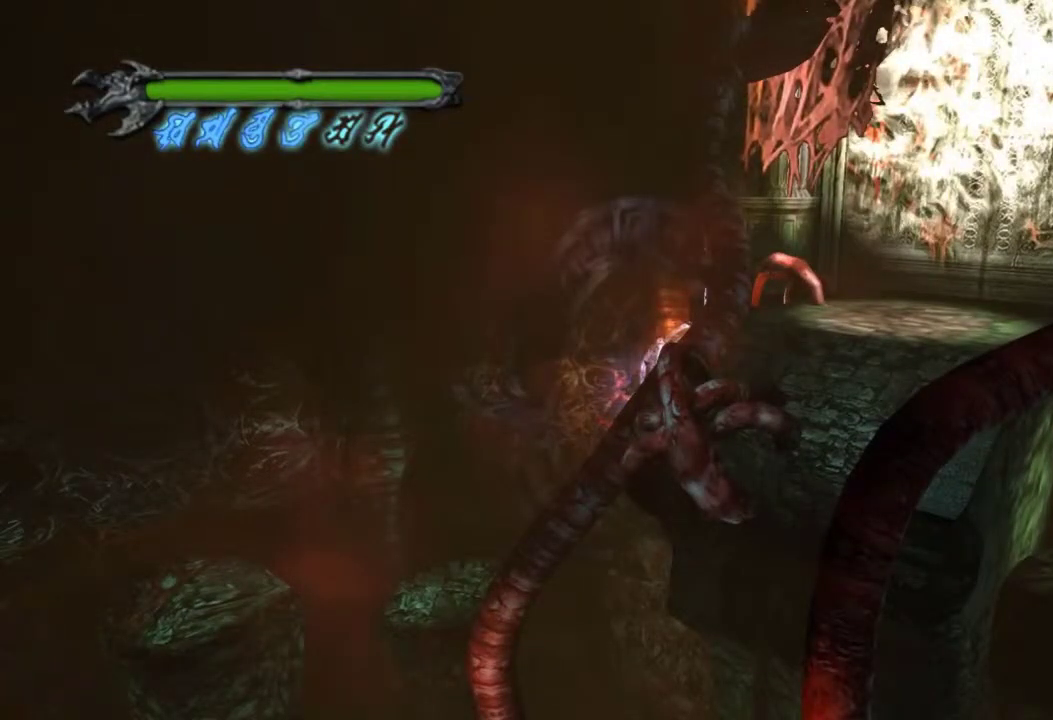
{"dt_ms": 501, "buttons": ["R2"], "left_stick": "down-right", "right_stick": "center", "events": []}
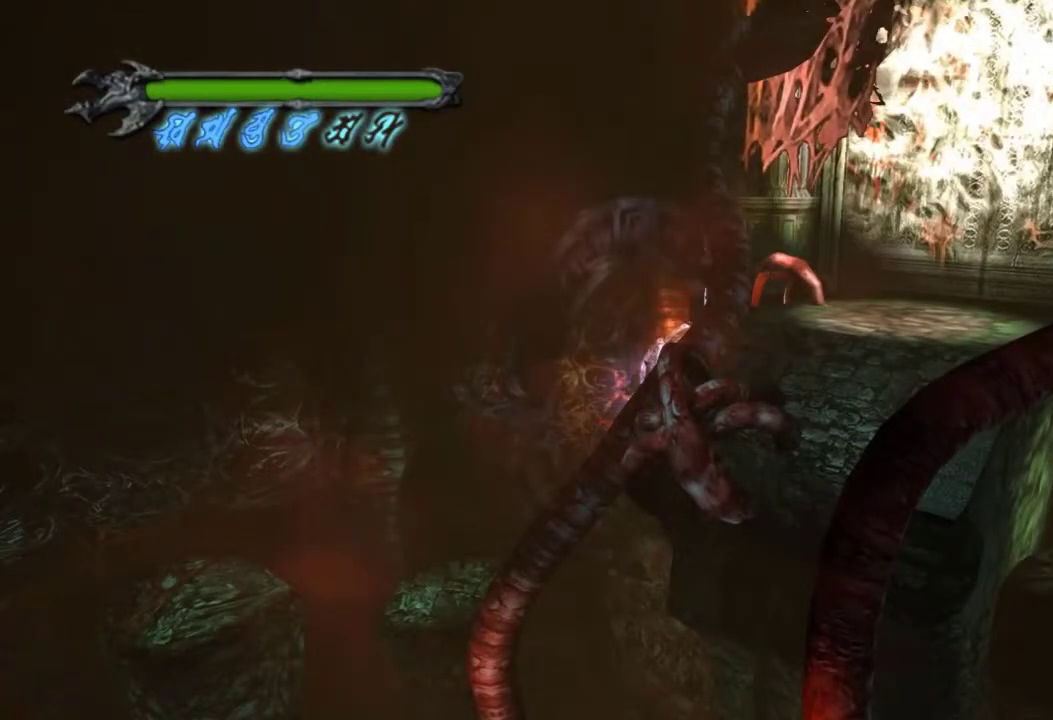
{"dt_ms": 500, "buttons": ["R2"], "left_stick": "down-right", "right_stick": "center", "events": []}
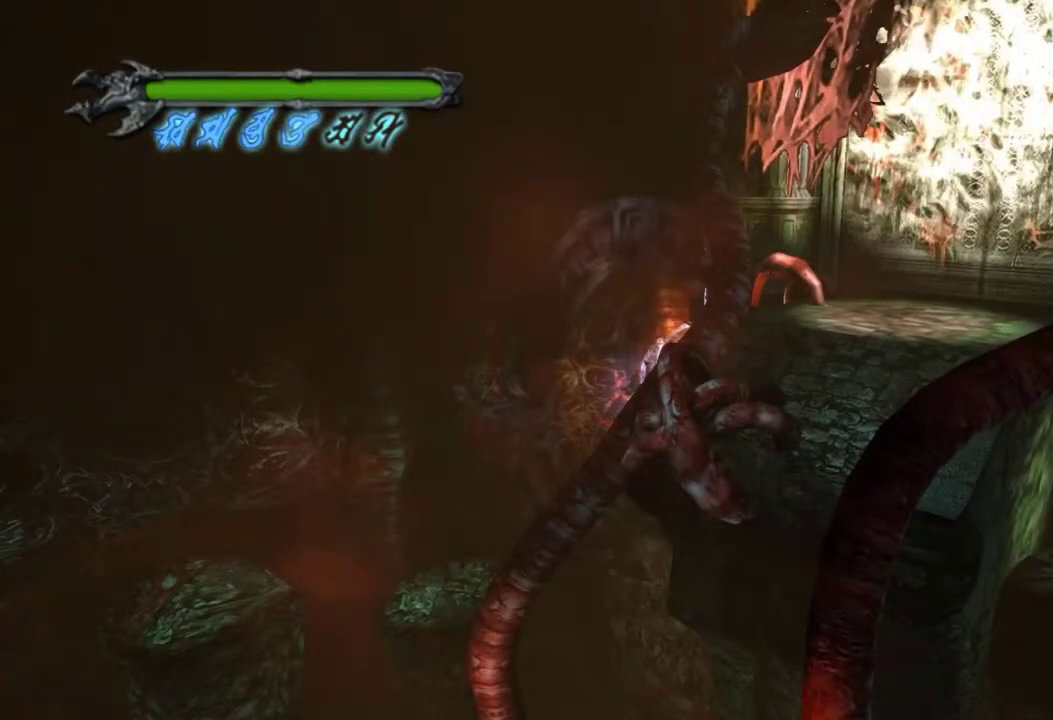
{"dt_ms": 501, "buttons": ["R2"], "left_stick": "down-right", "right_stick": "center", "events": []}
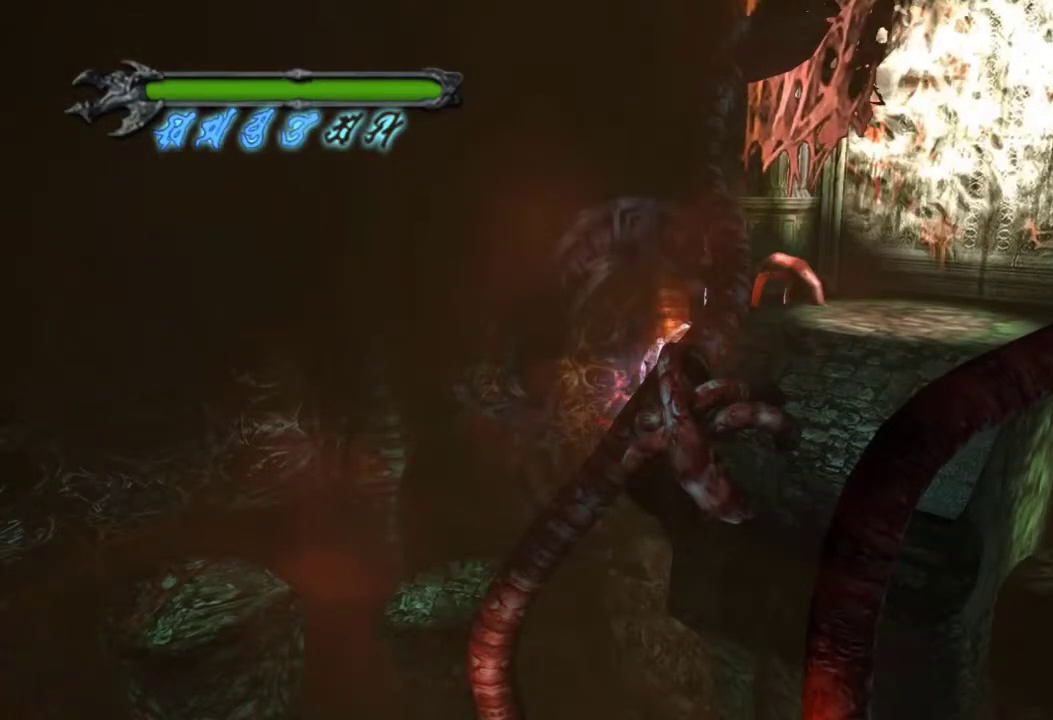
{"dt_ms": 500, "buttons": ["R2"], "left_stick": "down-right", "right_stick": "center", "events": []}
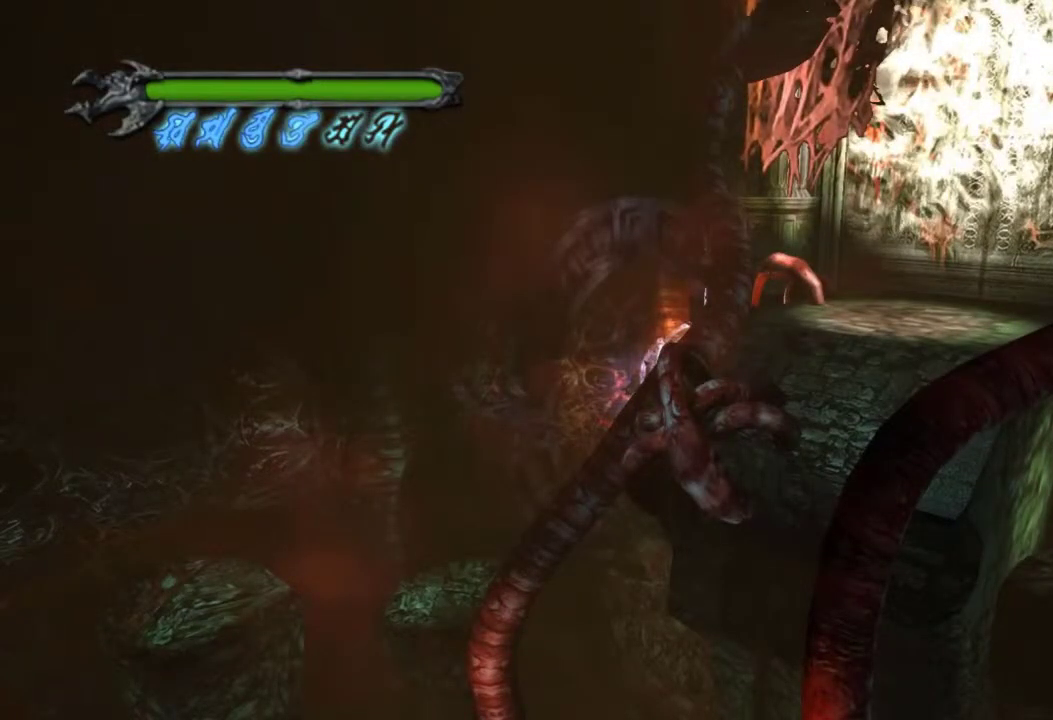
{"dt_ms": 501, "buttons": ["R2"], "left_stick": "down-right", "right_stick": "center", "events": []}
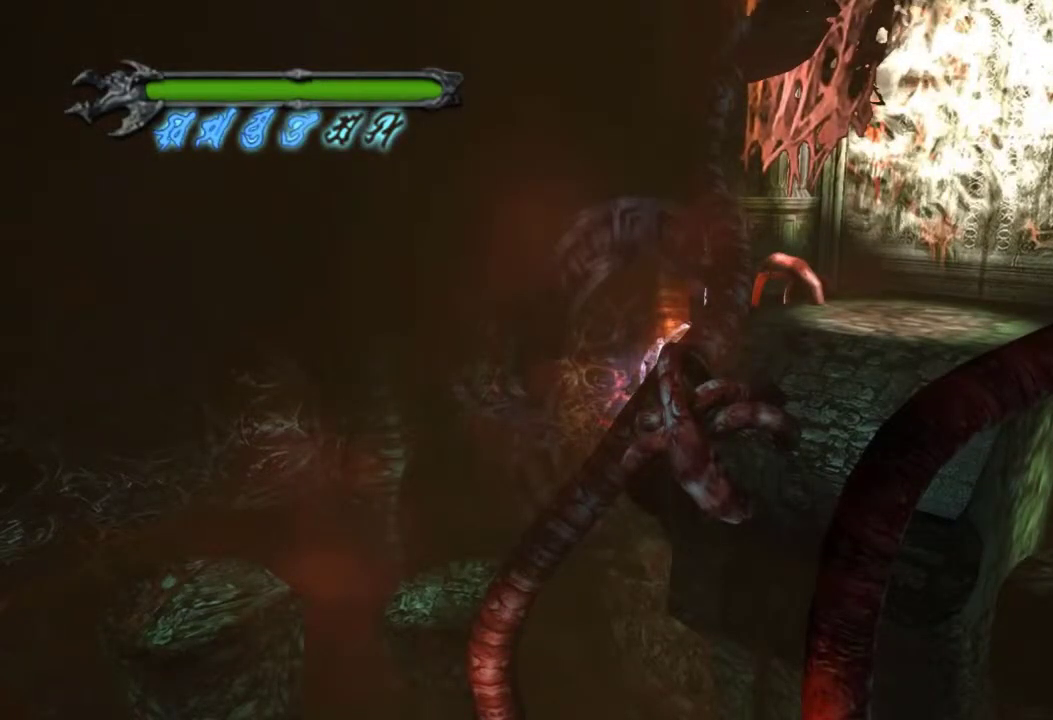
{"dt_ms": 500, "buttons": ["R2"], "left_stick": "down-right", "right_stick": "center", "events": []}
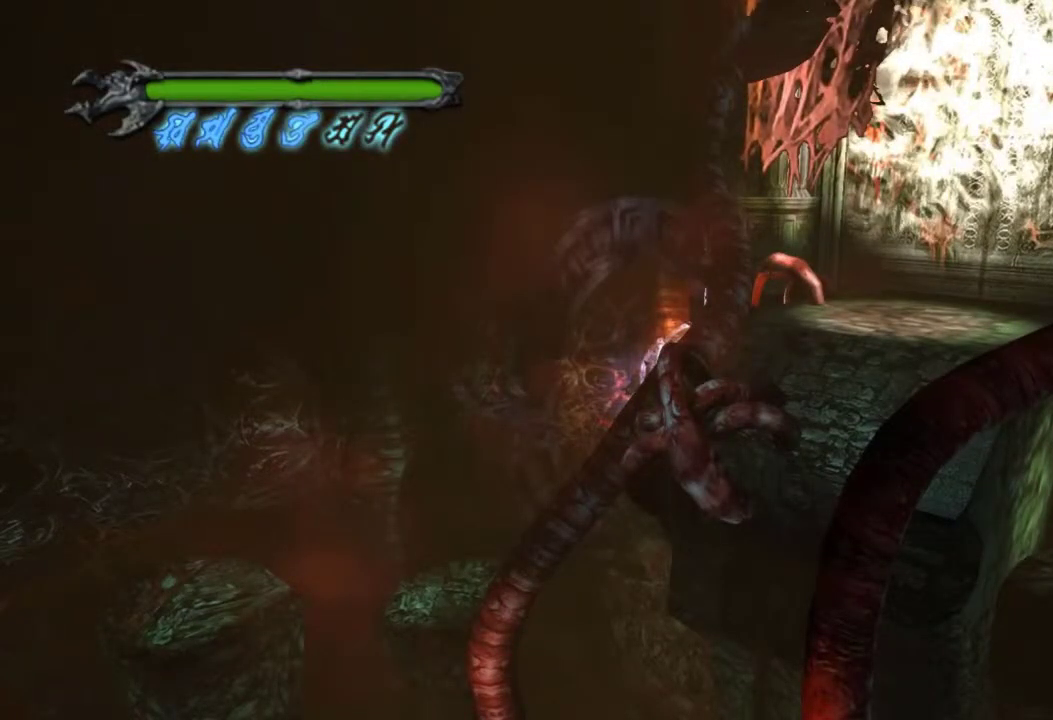
{"dt_ms": 501, "buttons": ["R2"], "left_stick": "down-right", "right_stick": "center", "events": []}
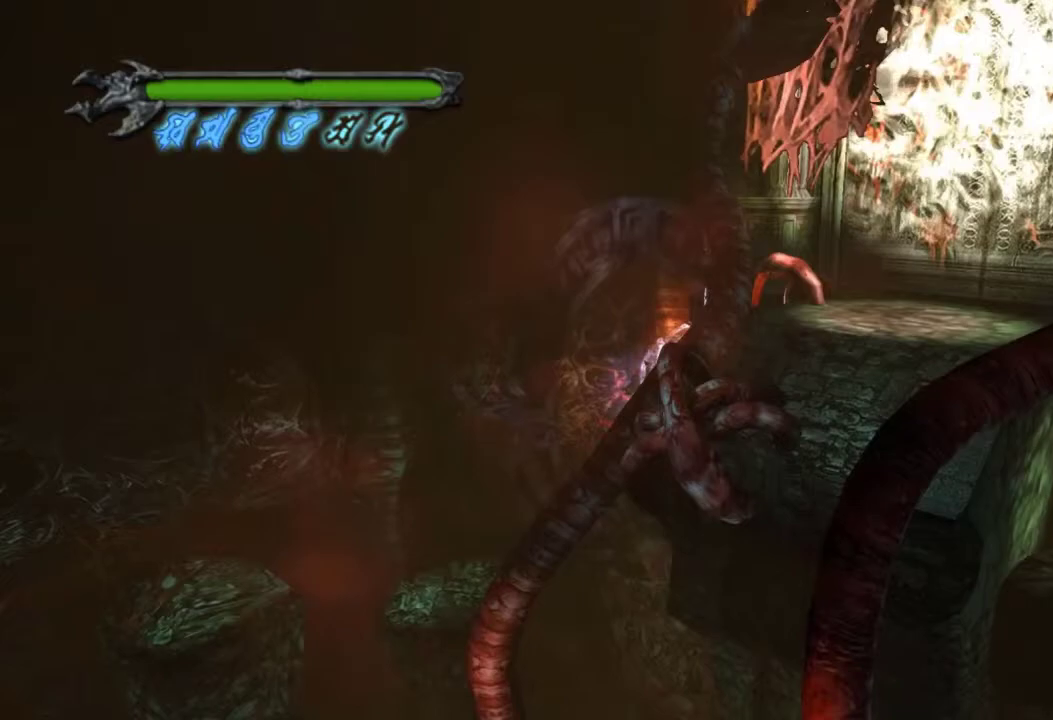
{"dt_ms": 500, "buttons": ["R2"], "left_stick": "down-right", "right_stick": "center", "events": []}
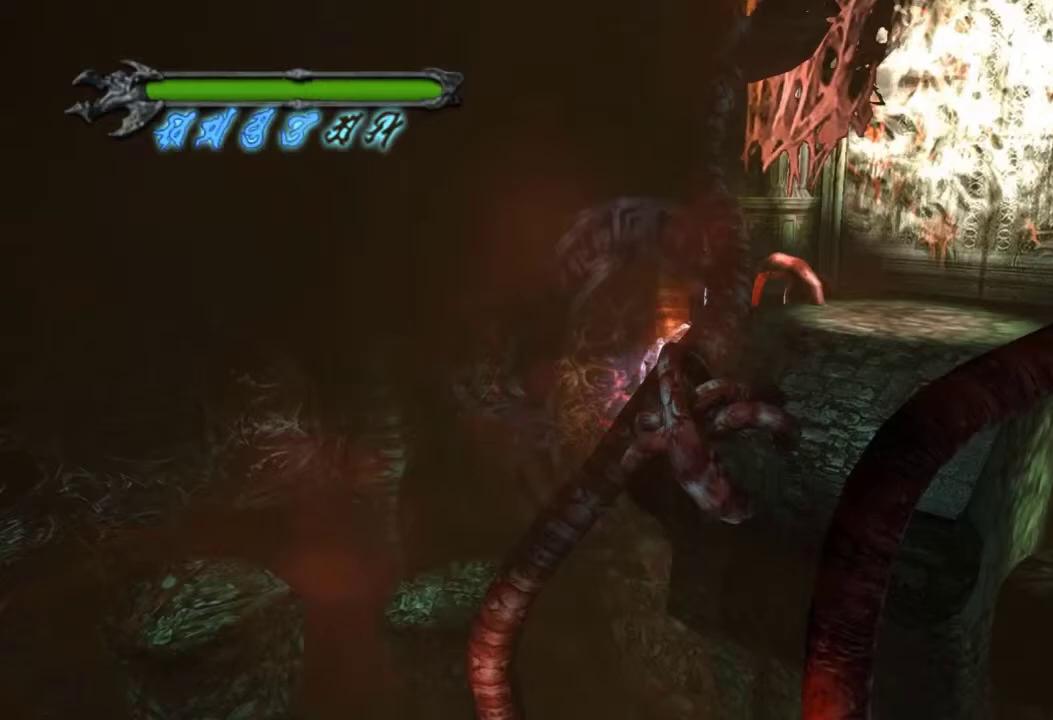
{"dt_ms": 501, "buttons": ["R2"], "left_stick": "down-right", "right_stick": "center", "events": []}
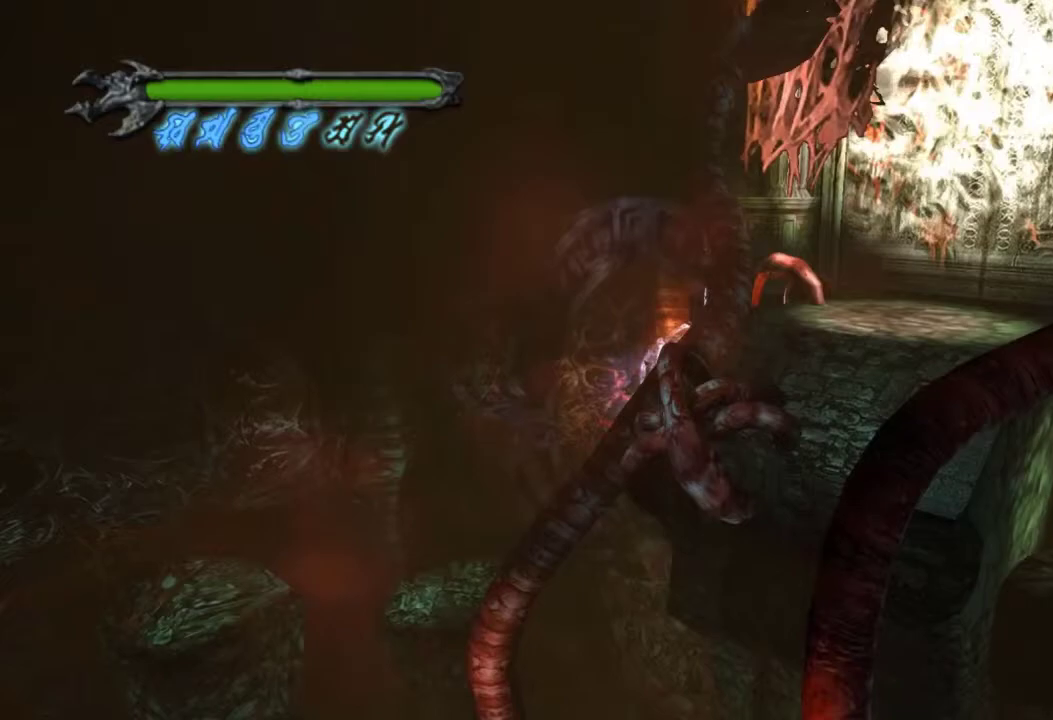
{"dt_ms": 600, "buttons": [], "left_stick": "down-right", "right_stick": "center", "events": [[500, "R2", "up"]]}
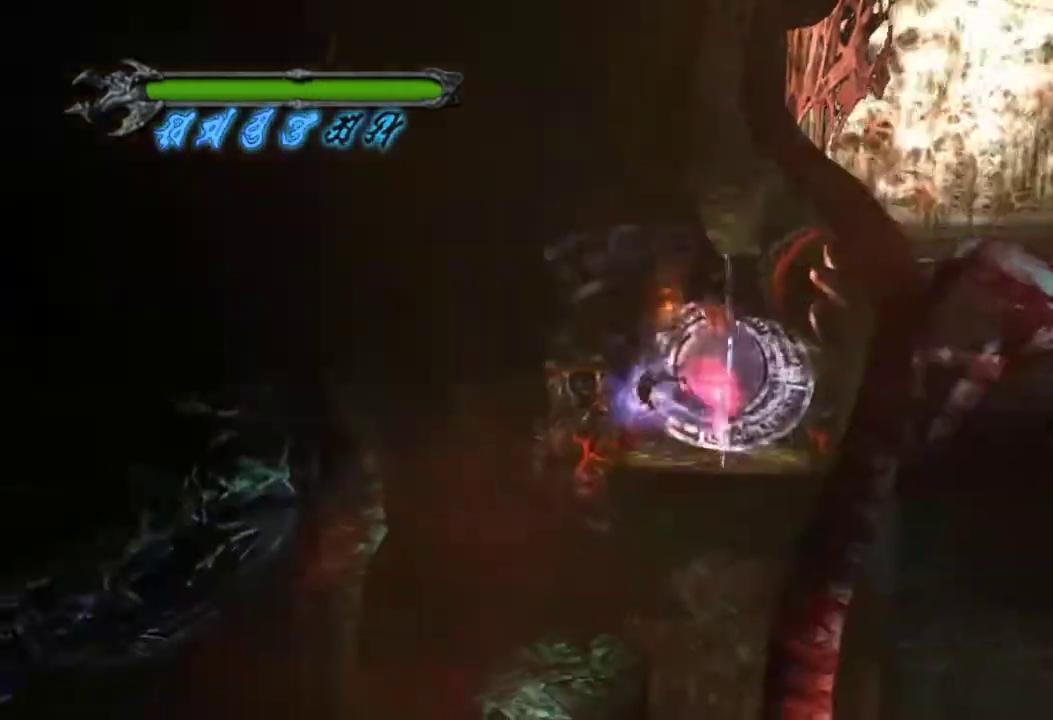
{"dt_ms": 401, "buttons": [], "left_stick": "right", "right_stick": "center", "events": [[17, "left_stick", "right"]]}
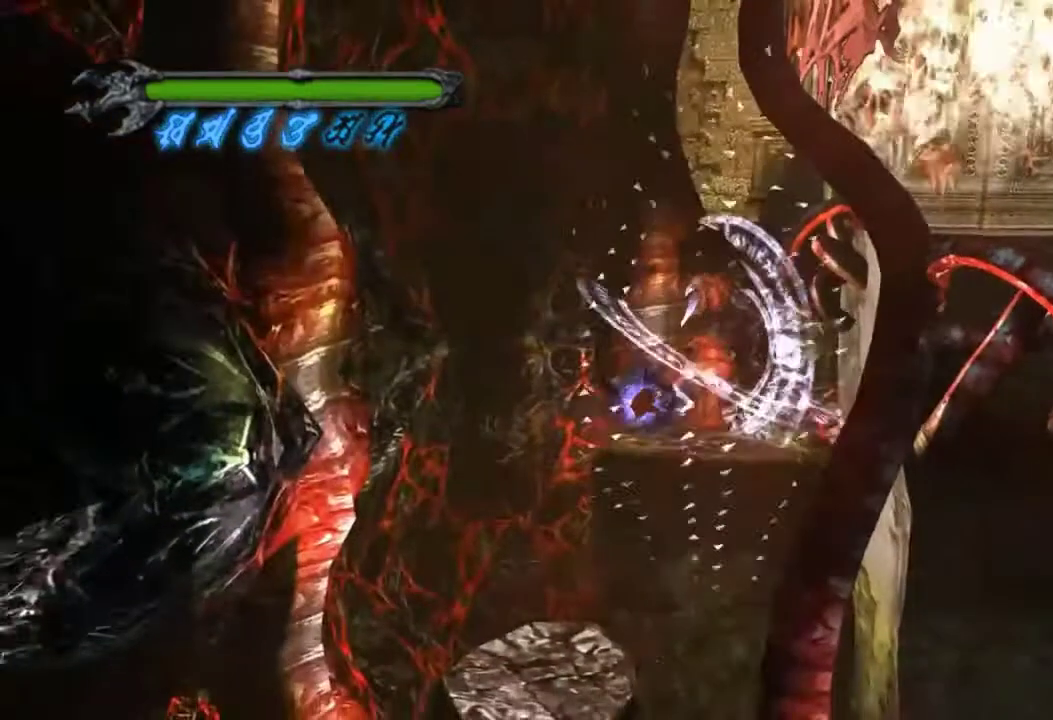
{"dt_ms": 400, "buttons": [], "left_stick": "down", "right_stick": "center", "events": [[66, "left_stick", "down-right"], [217, "left_stick", "center"], [333, "left_stick", "down"]]}
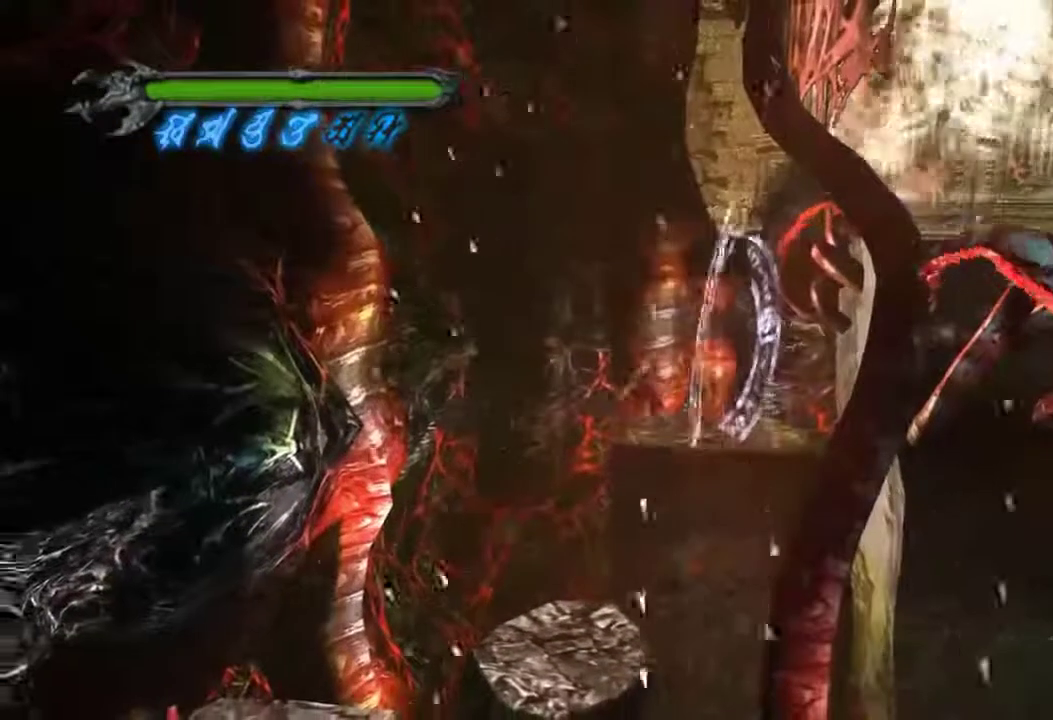
{"dt_ms": 601, "buttons": [], "left_stick": "down", "right_stick": "center", "events": []}
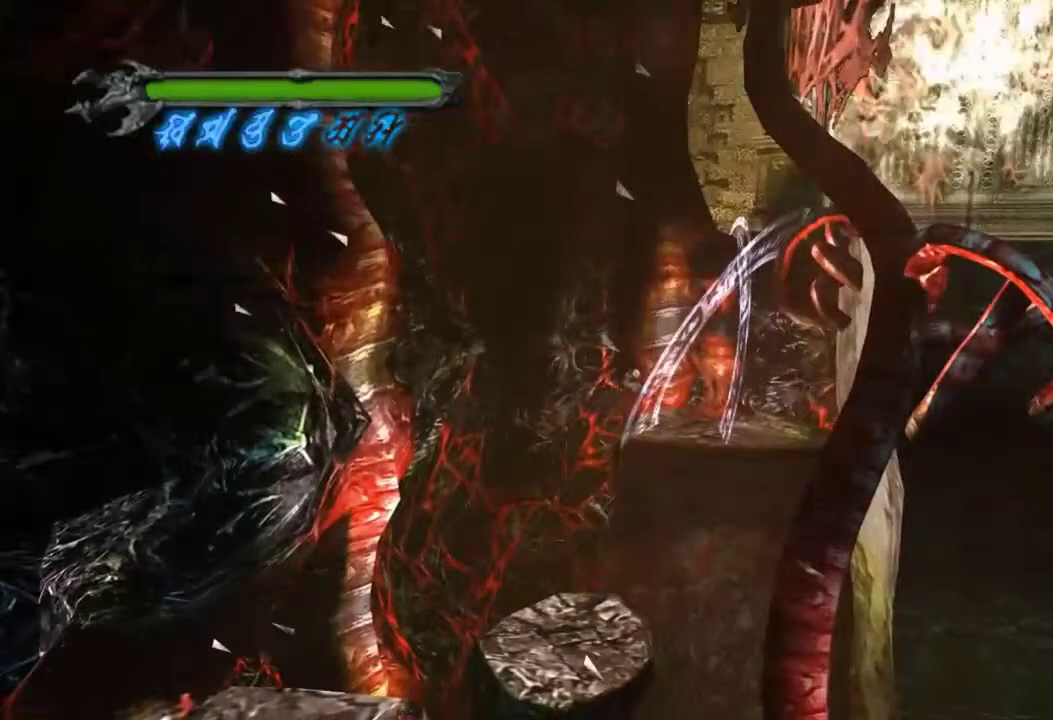
{"dt_ms": 500, "buttons": [], "left_stick": "down", "right_stick": "center", "events": []}
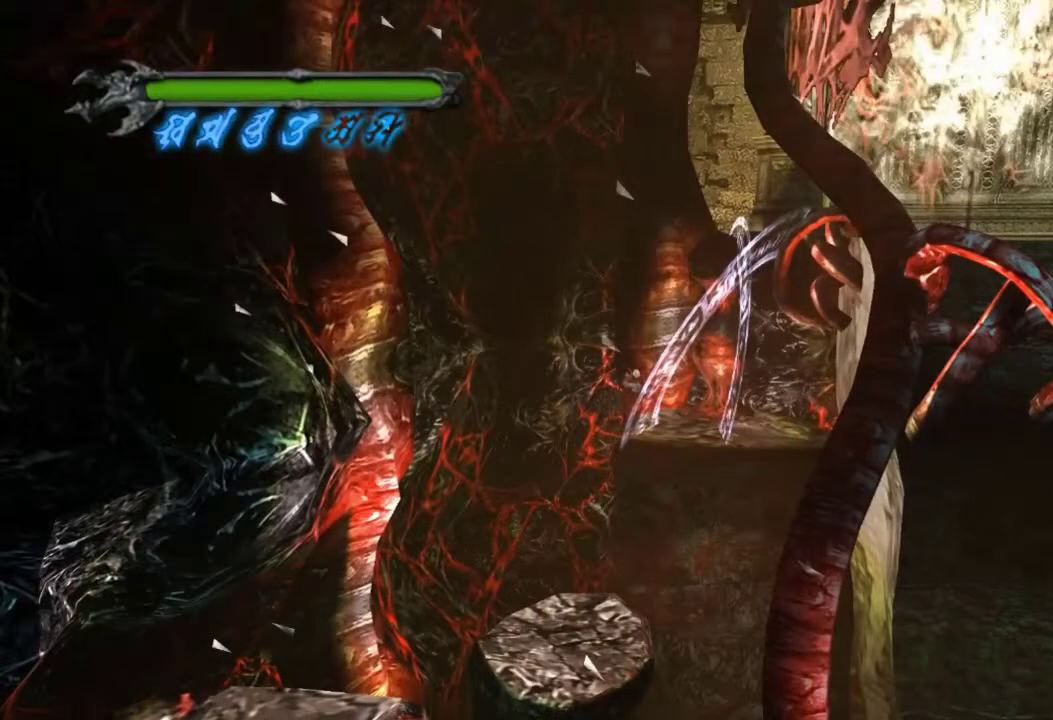
{"dt_ms": 484, "buttons": [], "left_stick": "down", "right_stick": "center", "events": []}
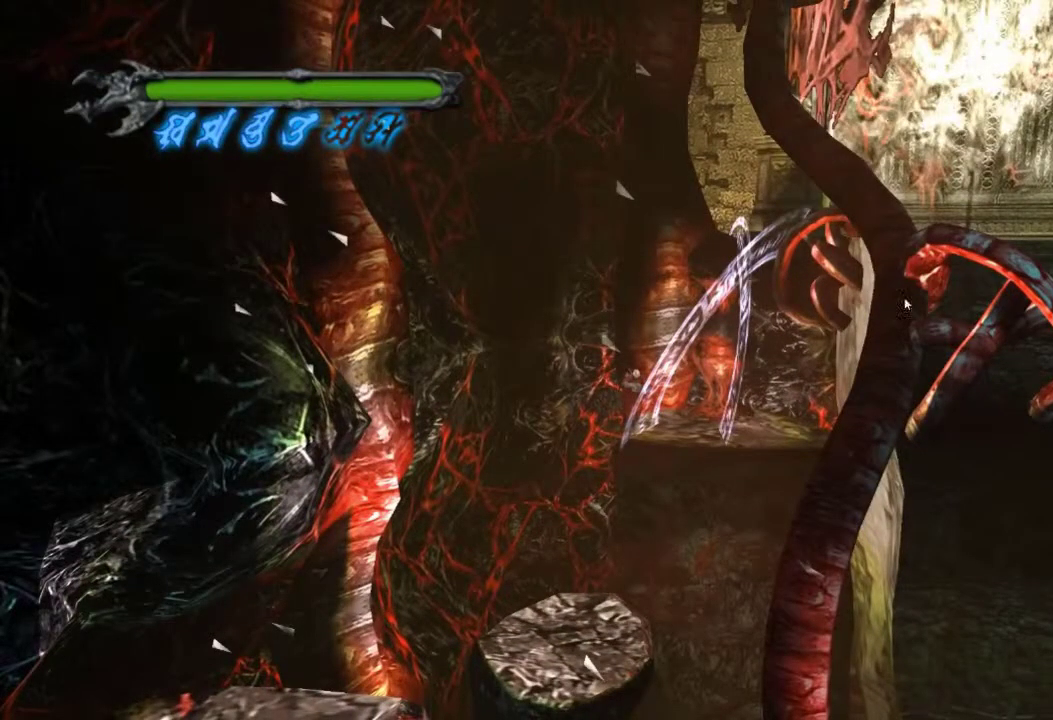
{"dt_ms": 500, "buttons": [], "left_stick": "down", "right_stick": "center", "events": []}
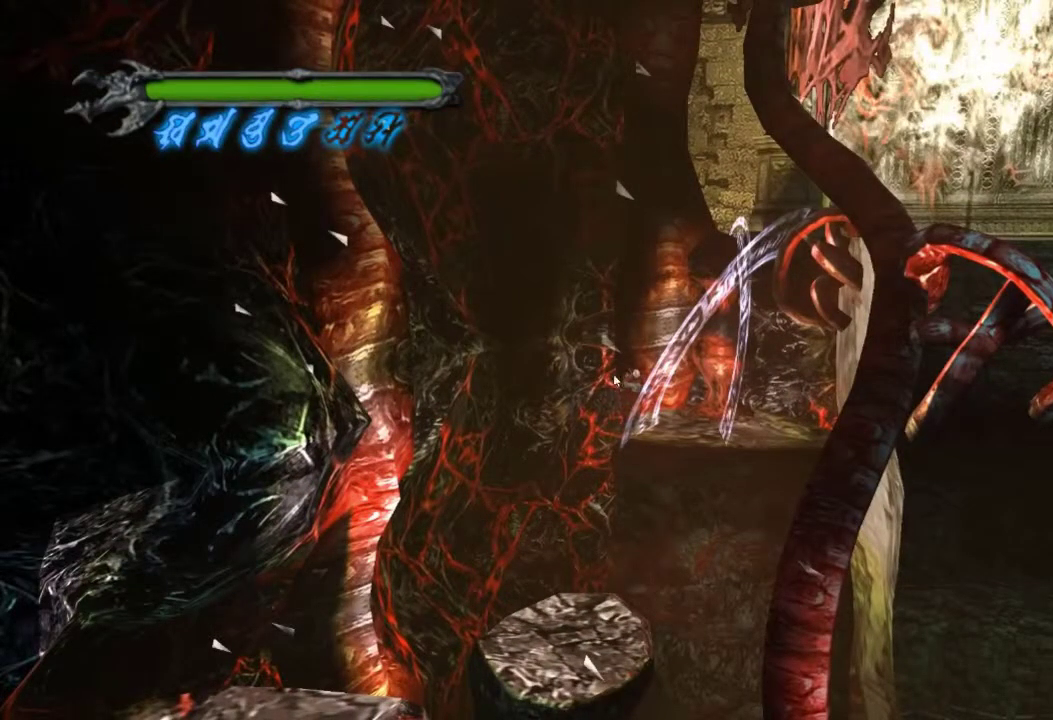
{"dt_ms": 501, "buttons": [], "left_stick": "down", "right_stick": "center", "events": []}
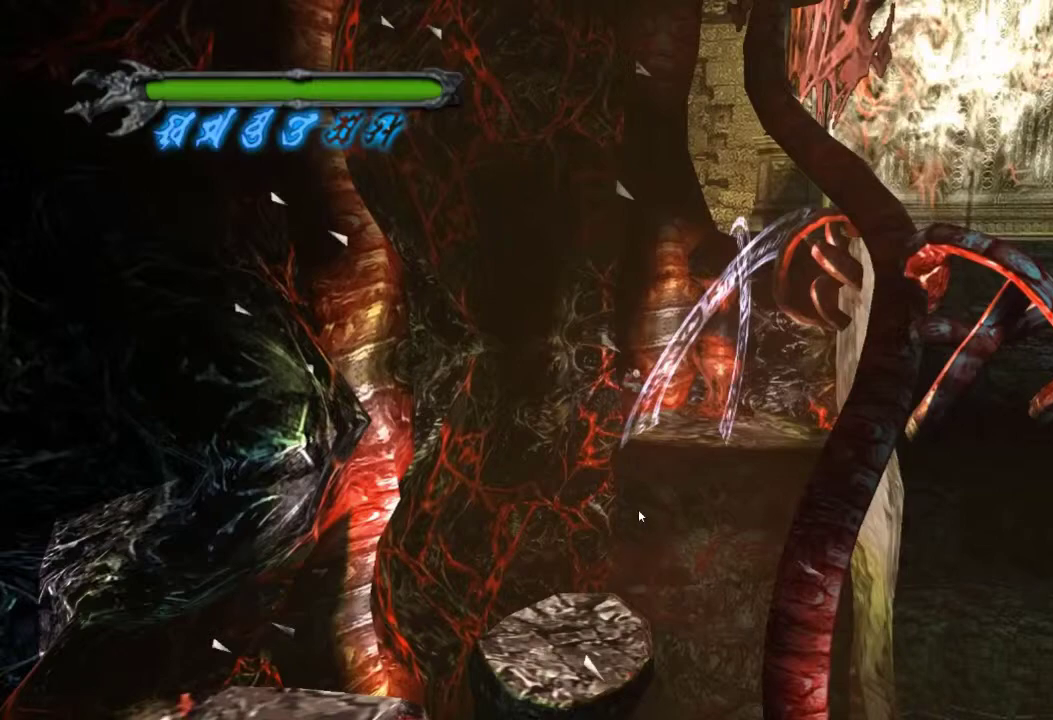
{"dt_ms": 501, "buttons": [], "left_stick": "down", "right_stick": "center", "events": []}
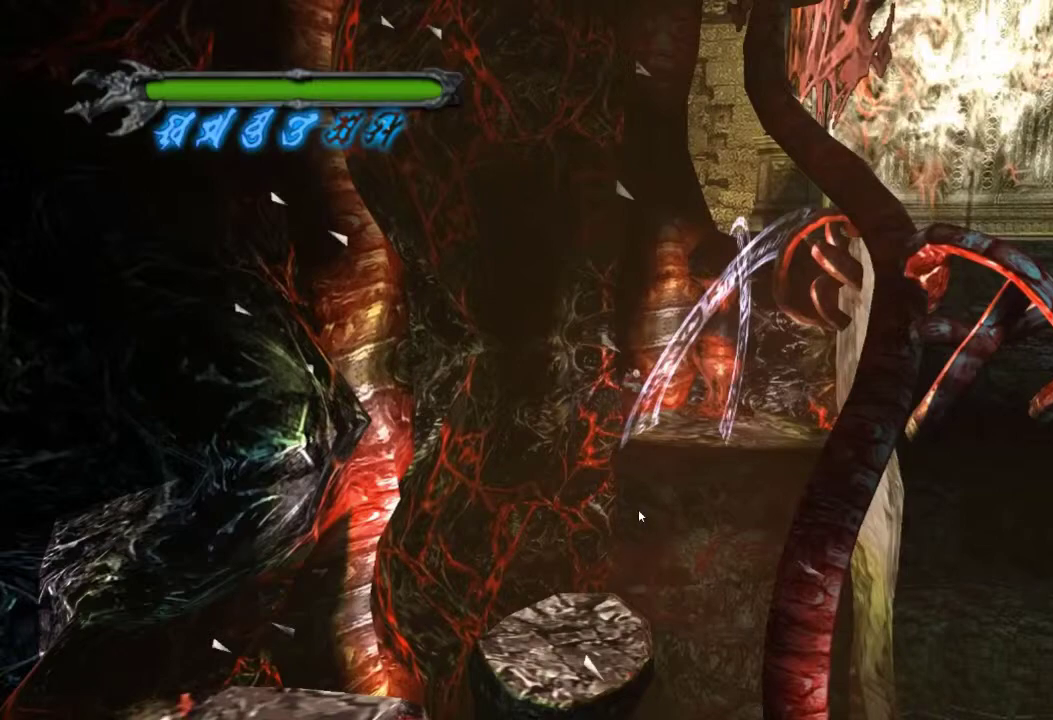
{"dt_ms": 700, "buttons": [], "left_stick": "down", "right_stick": "center", "events": []}
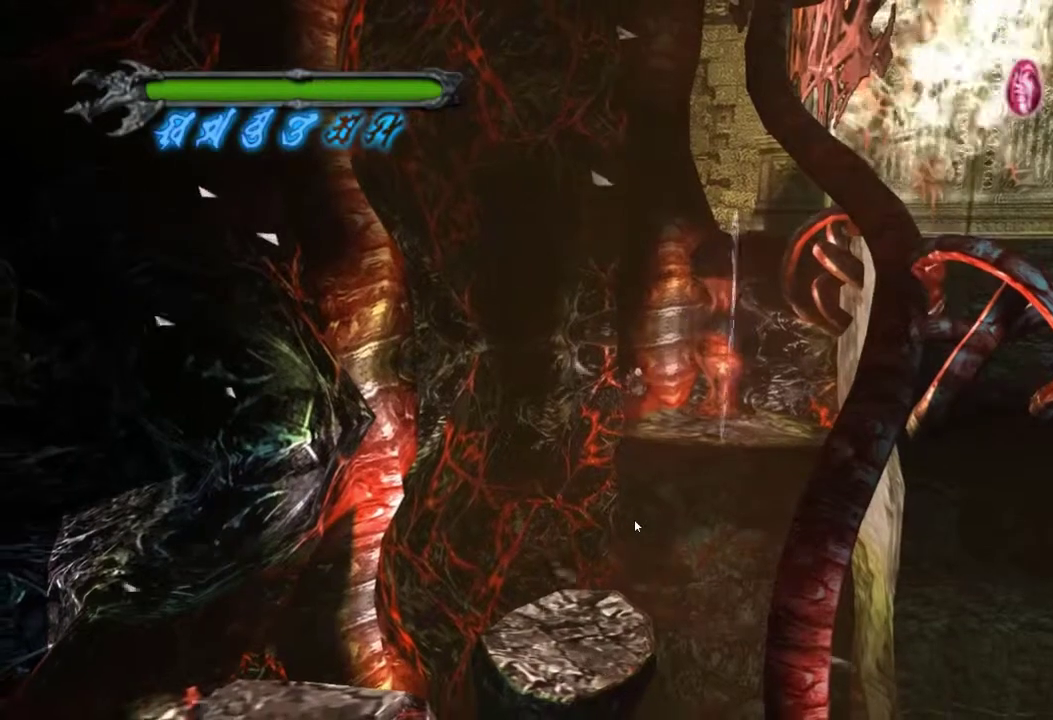
{"dt_ms": 501, "buttons": [], "left_stick": "down", "right_stick": "center", "events": []}
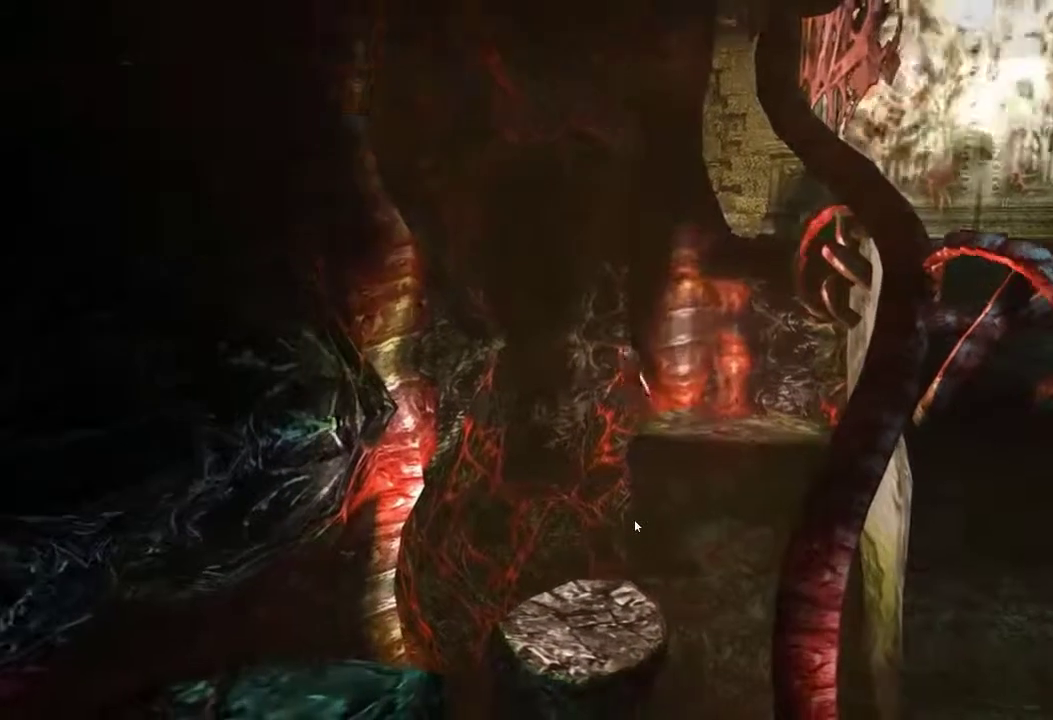
{"dt_ms": 300, "buttons": [], "left_stick": "center", "right_stick": "center", "events": [[150, "left_stick", "center"]]}